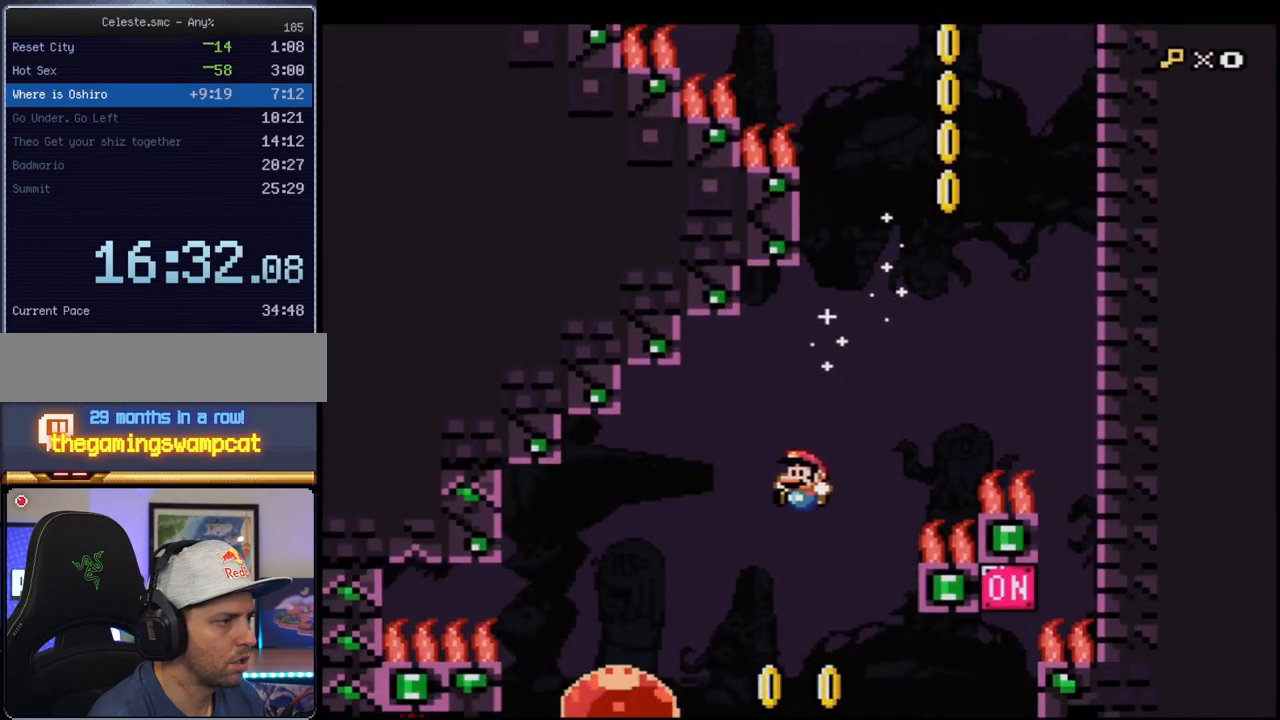
Gameplay with a controller (Nintendo layout); each line is a JSON object with the inputs held at the frame after it. "events" lists button and stick changes between this image and that frame as [ms after this image, input, new state], when the widget could be followed in between. Not read: L3 R3.
{"buttons": ["B", "Y", "DPAD_RIGHT"], "events": [[17, "DPAD_LEFT", "up"], [150, "DPAD_LEFT", "down"], [167, "DPAD_UP", "down"], [233, "R1", "down"], [300, "DPAD_UP", "up"], [333, "DPAD_LEFT", "up"], [333, "R1", "up"], [500, "DPAD_RIGHT", "down"]]}
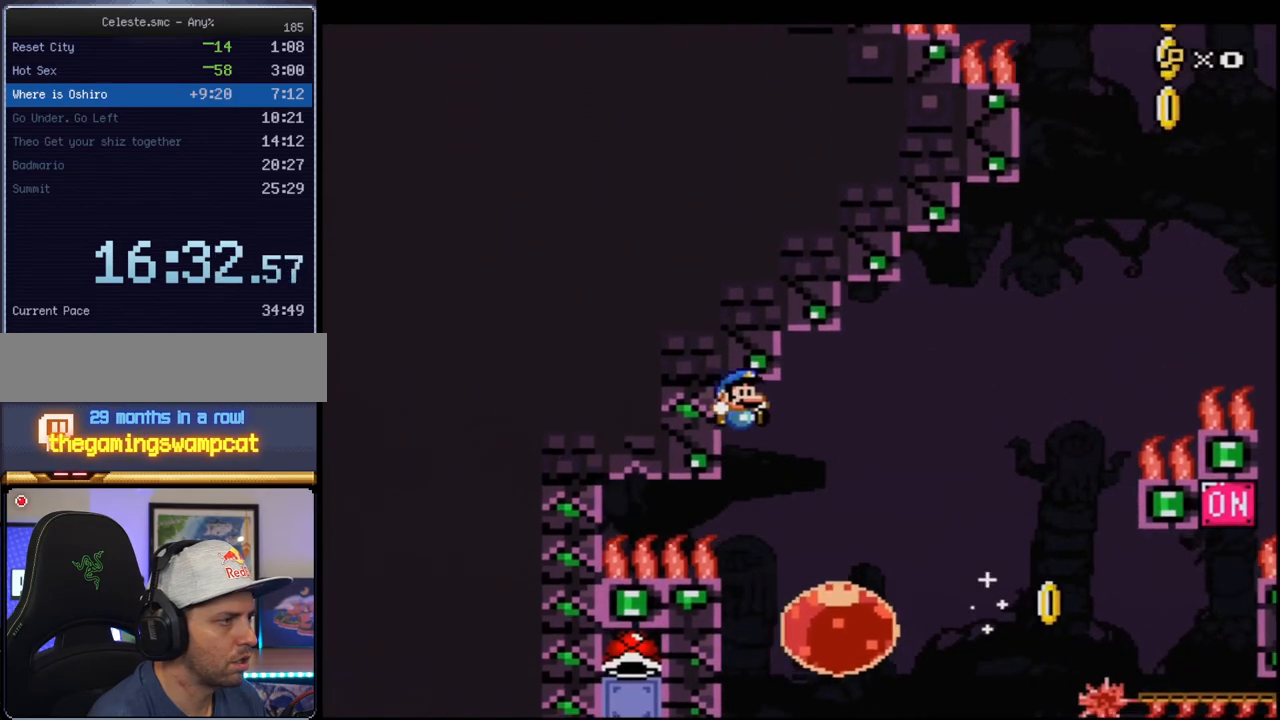
{"buttons": ["B", "Y", "DPAD_DOWN"], "events": [[417, "DPAD_RIGHT", "up"], [467, "DPAD_DOWN", "down"]]}
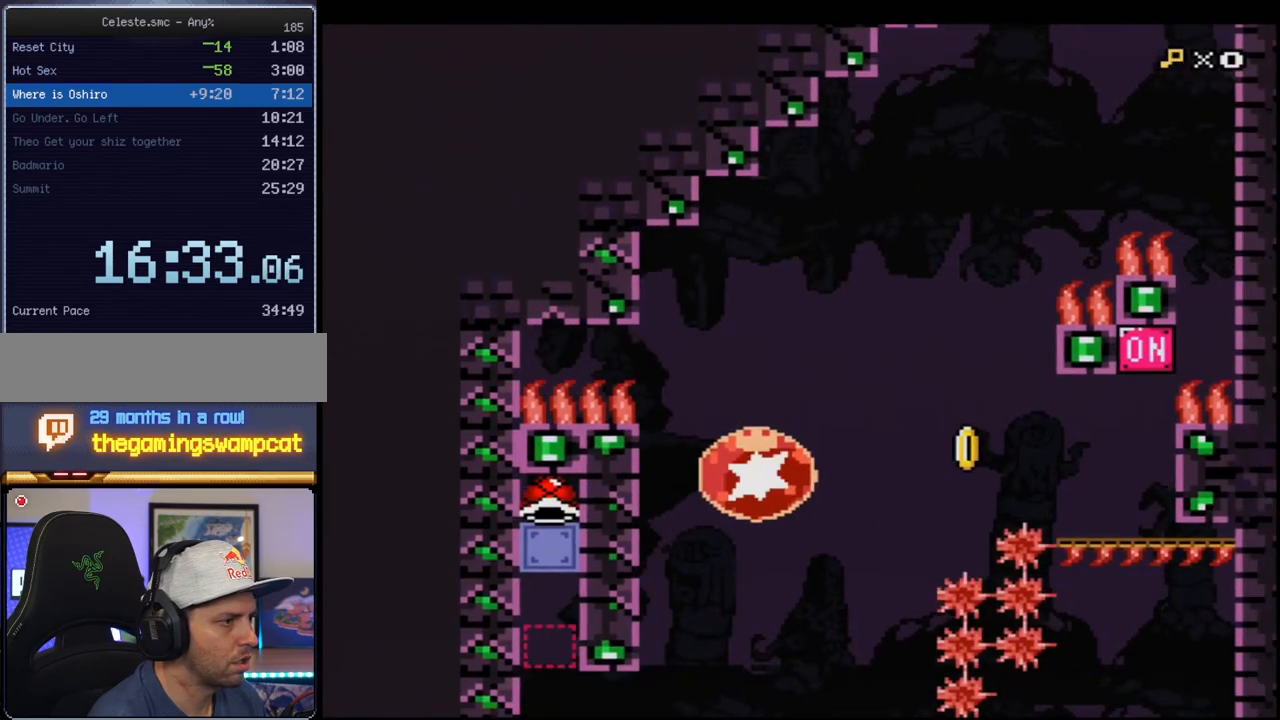
{"buttons": ["B", "Y", "R1", "DPAD_LEFT"], "events": [[33, "R1", "down"], [133, "R1", "up"], [183, "DPAD_DOWN", "up"], [317, "DPAD_LEFT", "down"], [467, "R1", "down"]]}
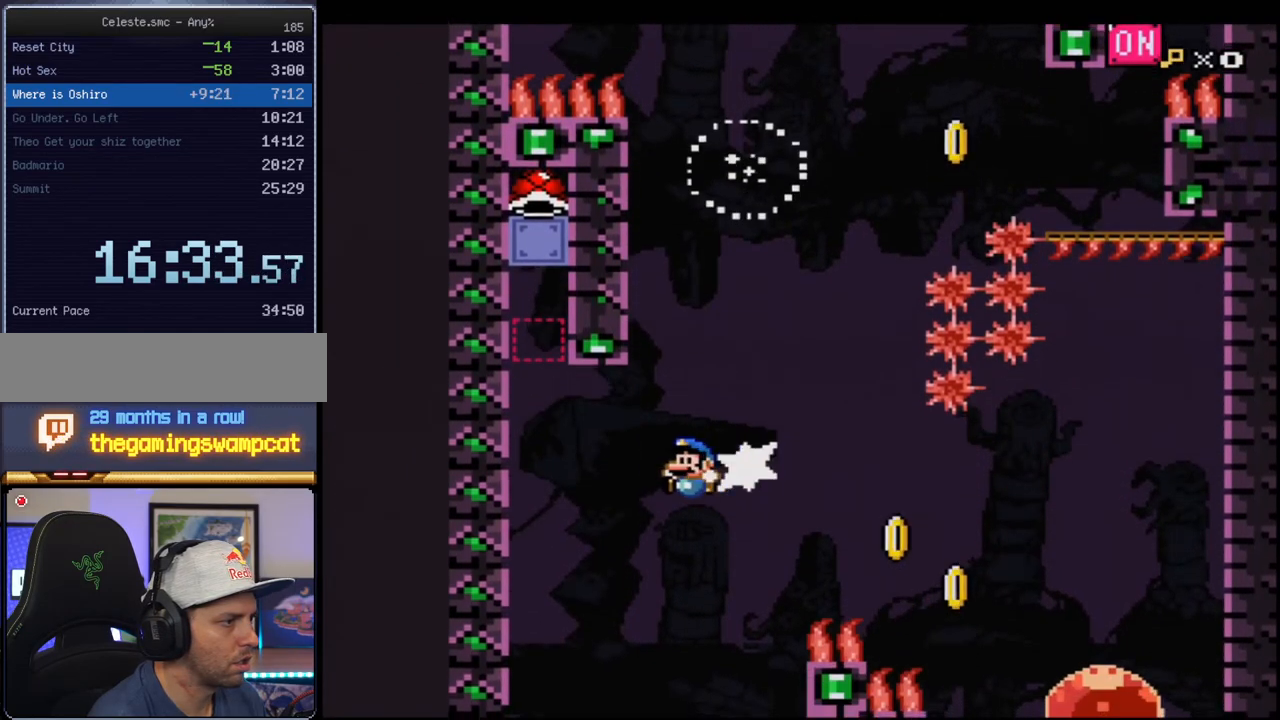
{"buttons": ["B", "Y", "DPAD_LEFT"], "events": [[67, "R1", "up"], [133, "DPAD_LEFT", "up"], [250, "DPAD_RIGHT", "down"], [383, "DPAD_RIGHT", "up"], [467, "DPAD_LEFT", "down"]]}
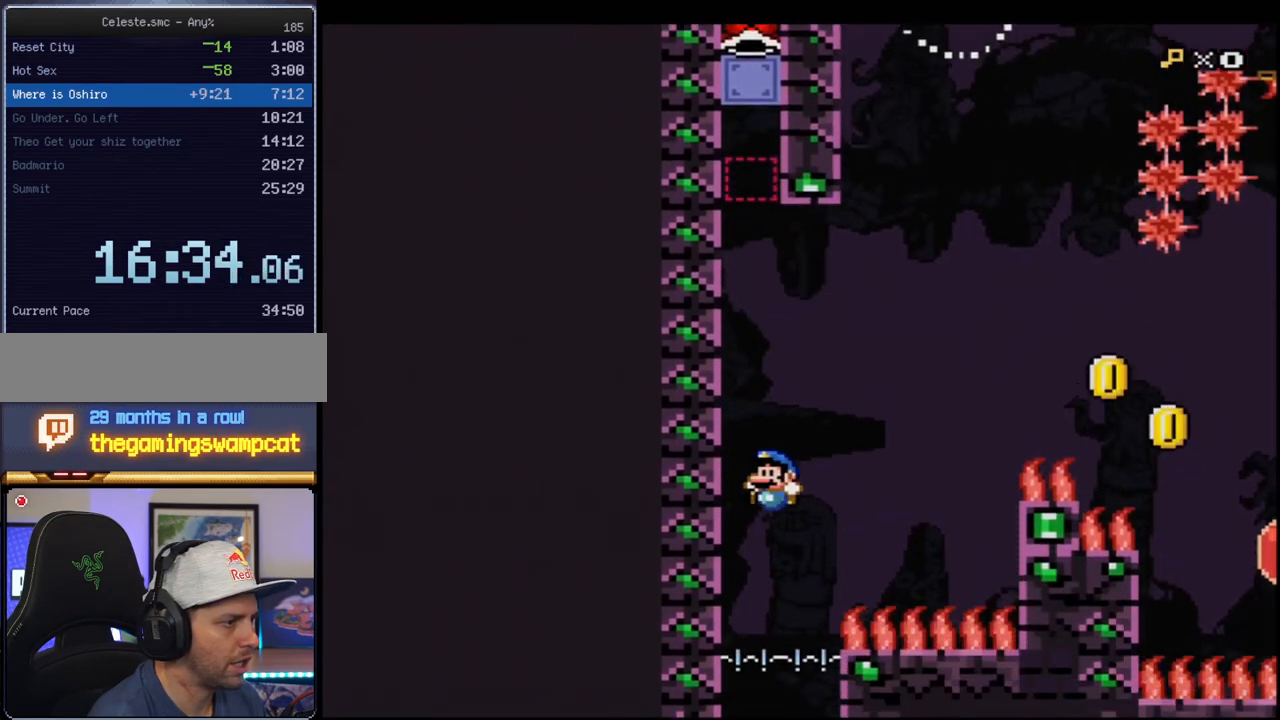
{"buttons": ["B", "Y", "DPAD_LEFT"], "events": [[133, "DPAD_LEFT", "up"], [217, "DPAD_RIGHT", "down"], [317, "DPAD_RIGHT", "up"], [500, "DPAD_LEFT", "down"]]}
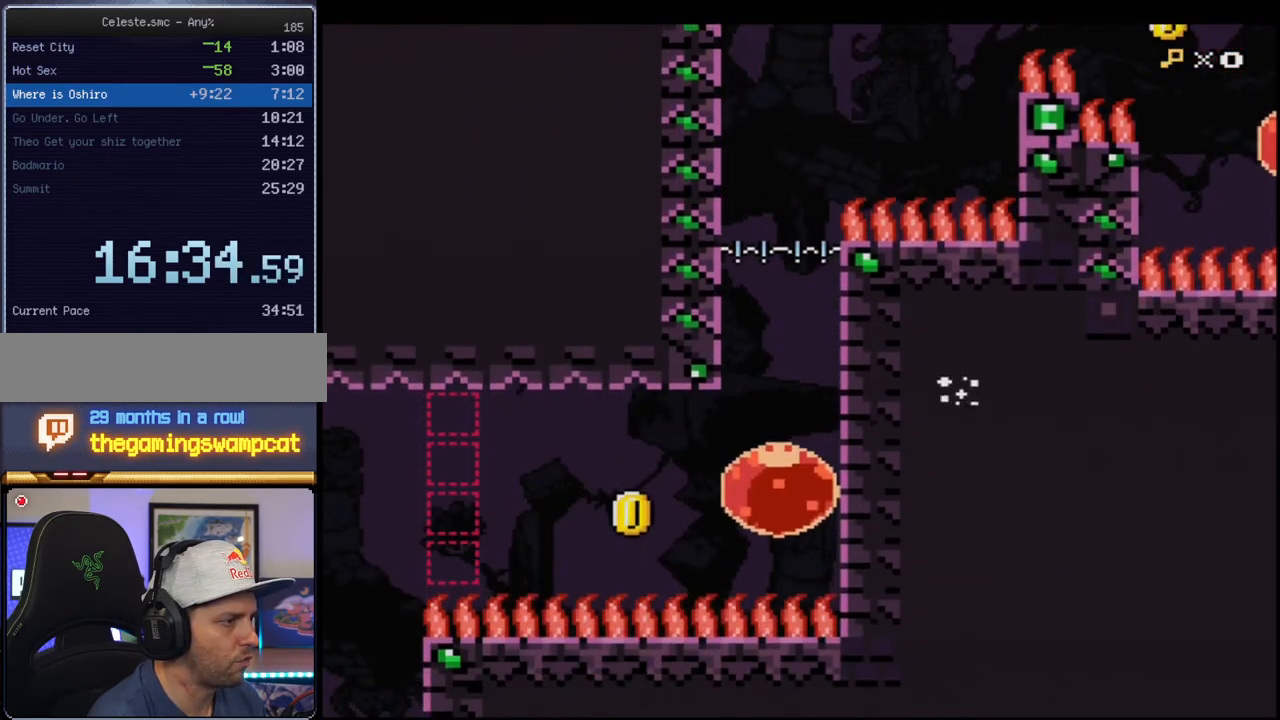
{"buttons": ["B", "Y"], "events": [[133, "R1", "down"], [250, "R1", "up"], [350, "DPAD_LEFT", "up"]]}
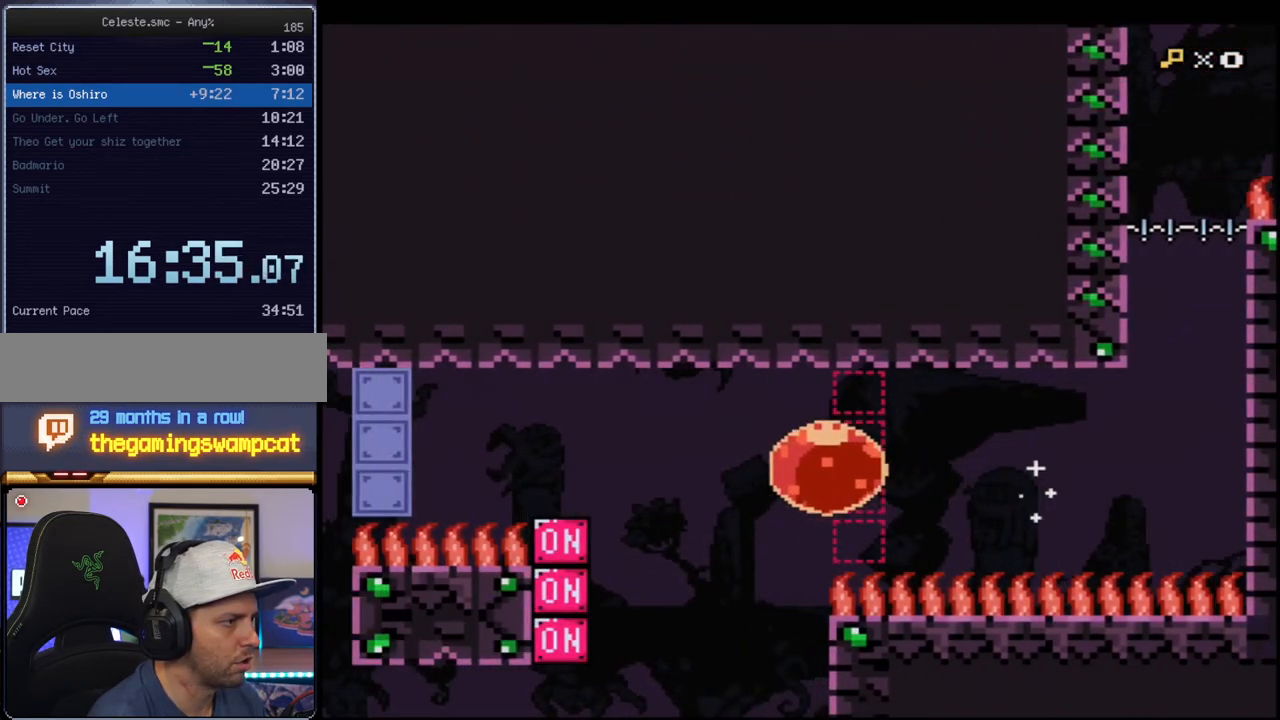
{"buttons": ["Y"], "events": [[317, "DPAD_DOWN", "down"], [383, "R1", "down"], [450, "R1", "up"], [467, "B", "up"], [467, "DPAD_DOWN", "up"]]}
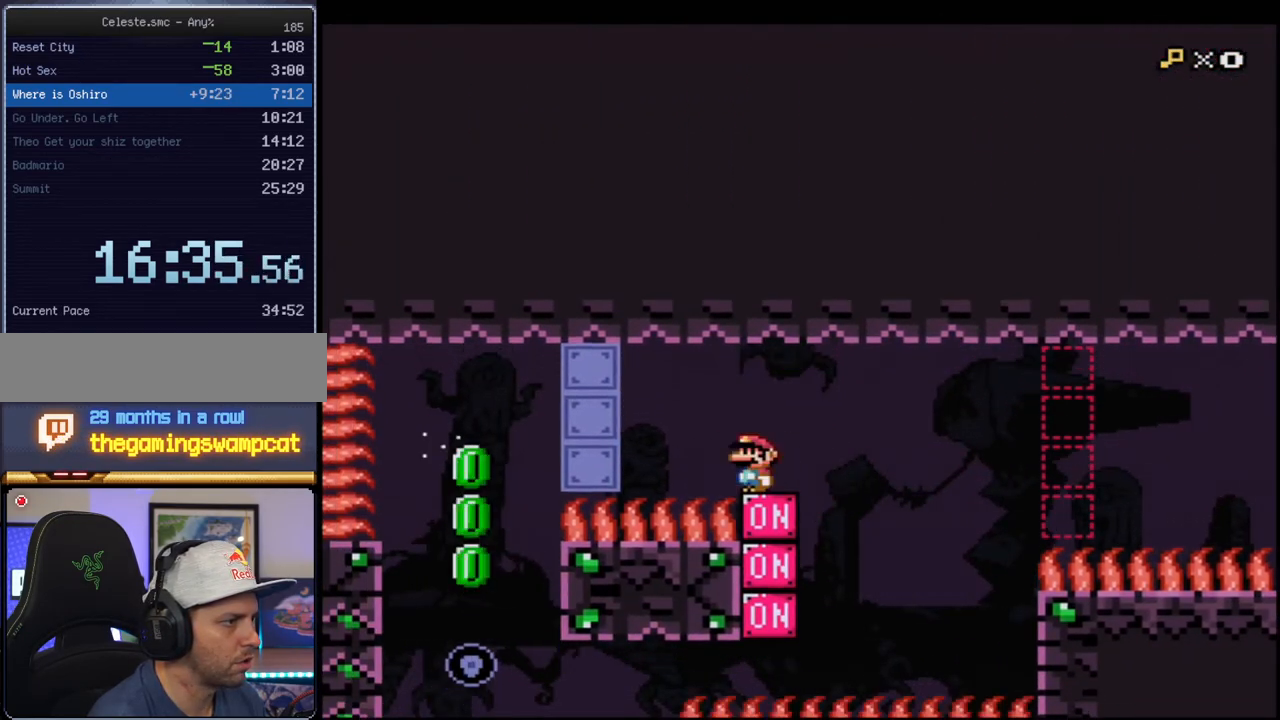
{"buttons": ["B", "Y"], "events": [[200, "DPAD_RIGHT", "down"], [217, "B", "down"], [383, "DPAD_RIGHT", "up"]]}
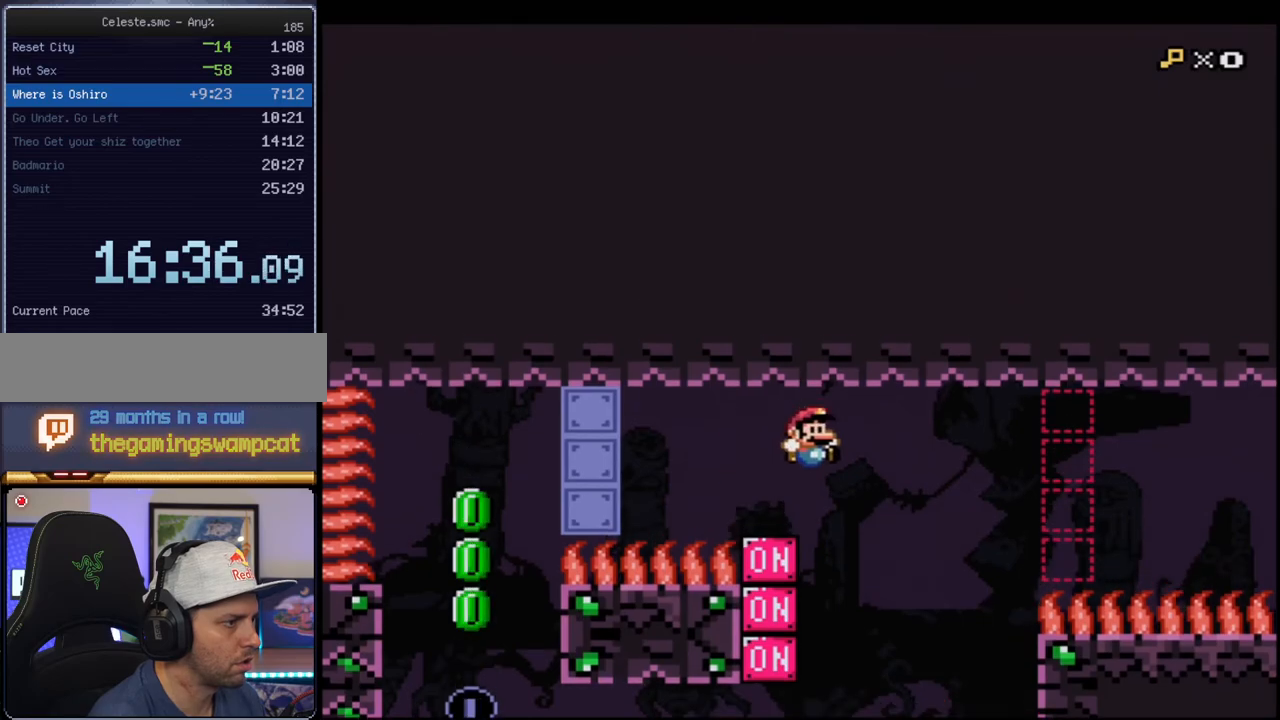
{"buttons": ["B", "Y", "R1", "DPAD_LEFT"], "events": [[167, "DPAD_LEFT", "down"], [417, "R1", "down"]]}
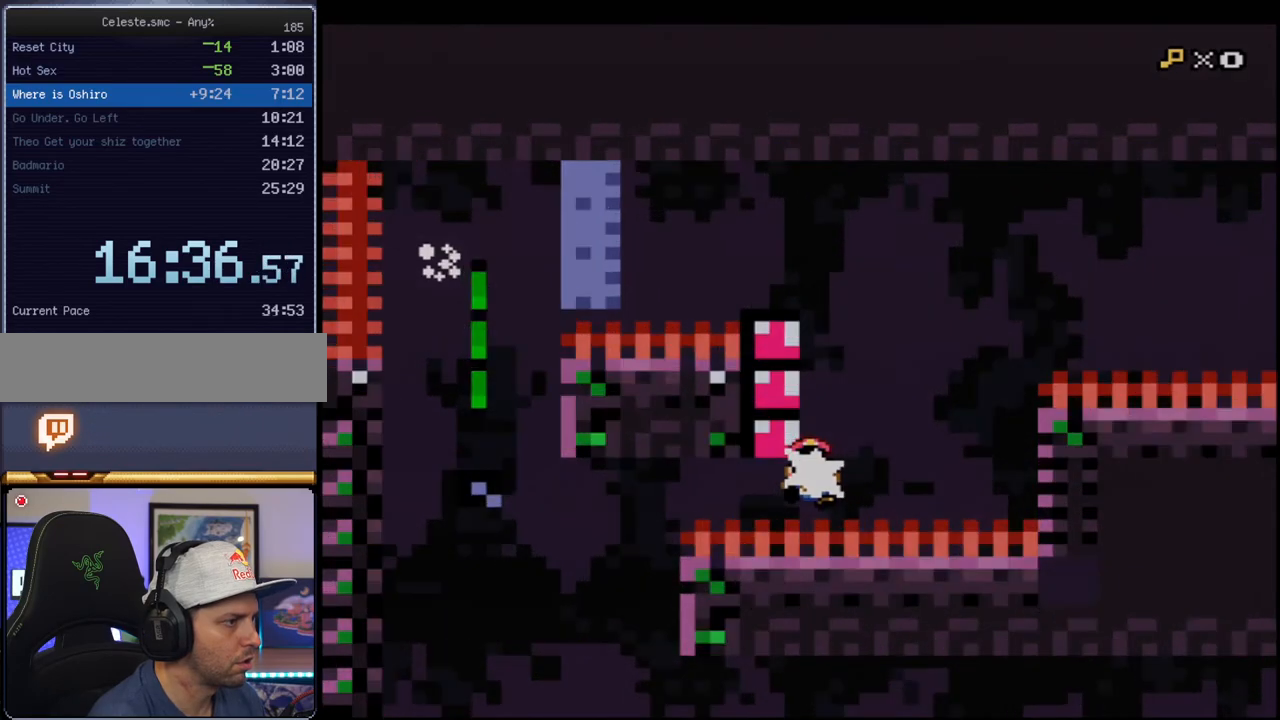
{"buttons": ["Y"], "events": [[217, "DPAD_LEFT", "up"], [250, "R1", "up"], [317, "B", "up"]]}
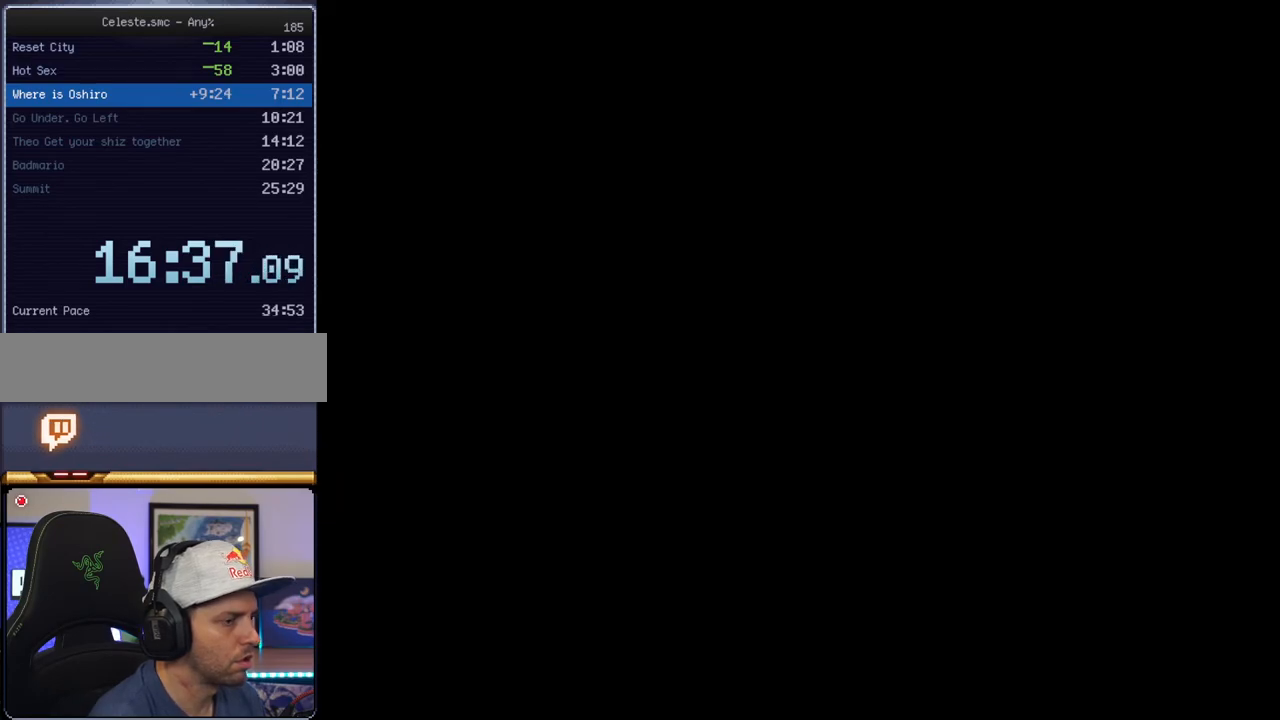
{"buttons": ["Y"], "events": []}
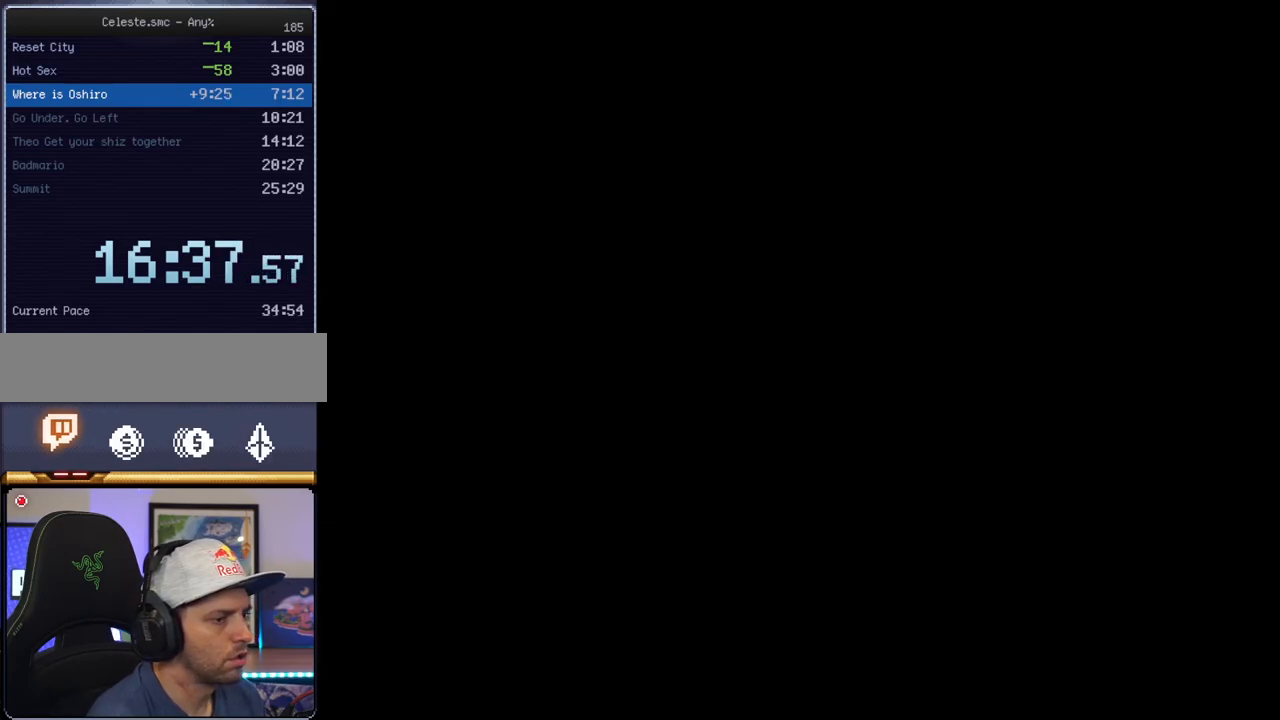
{"buttons": ["Y"], "events": []}
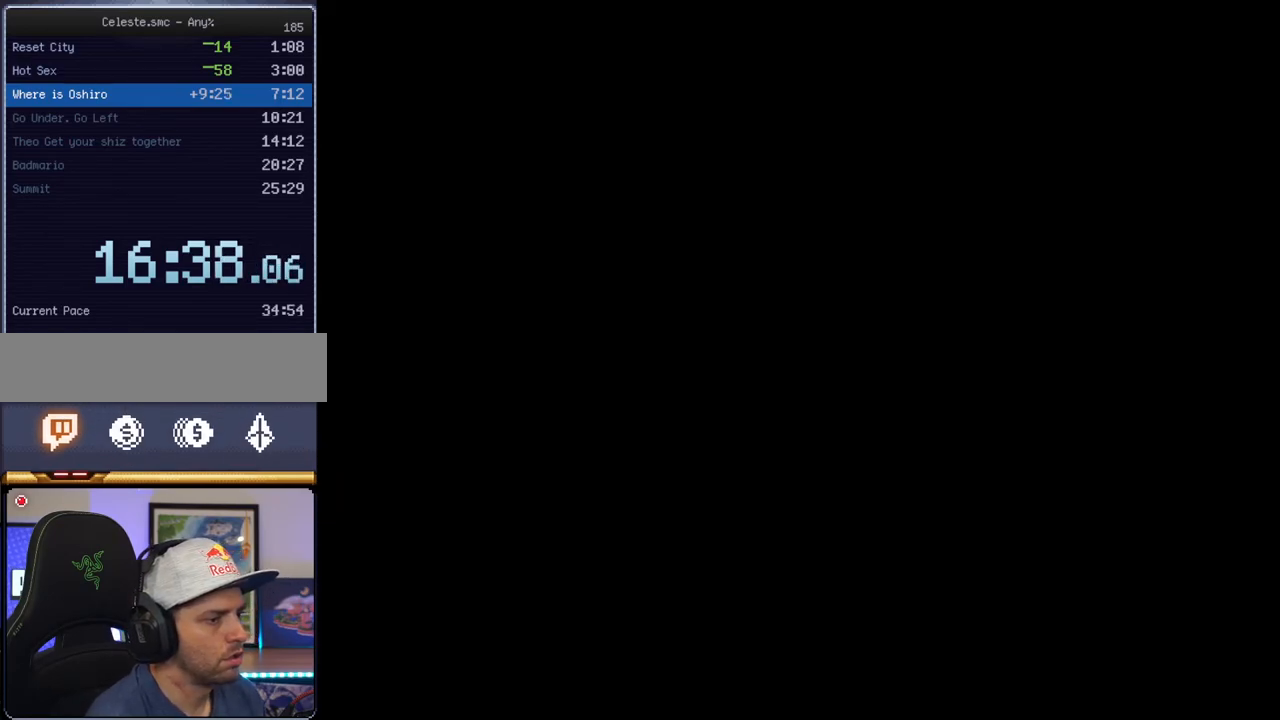
{"buttons": ["B", "Y"], "events": [[317, "B", "down"]]}
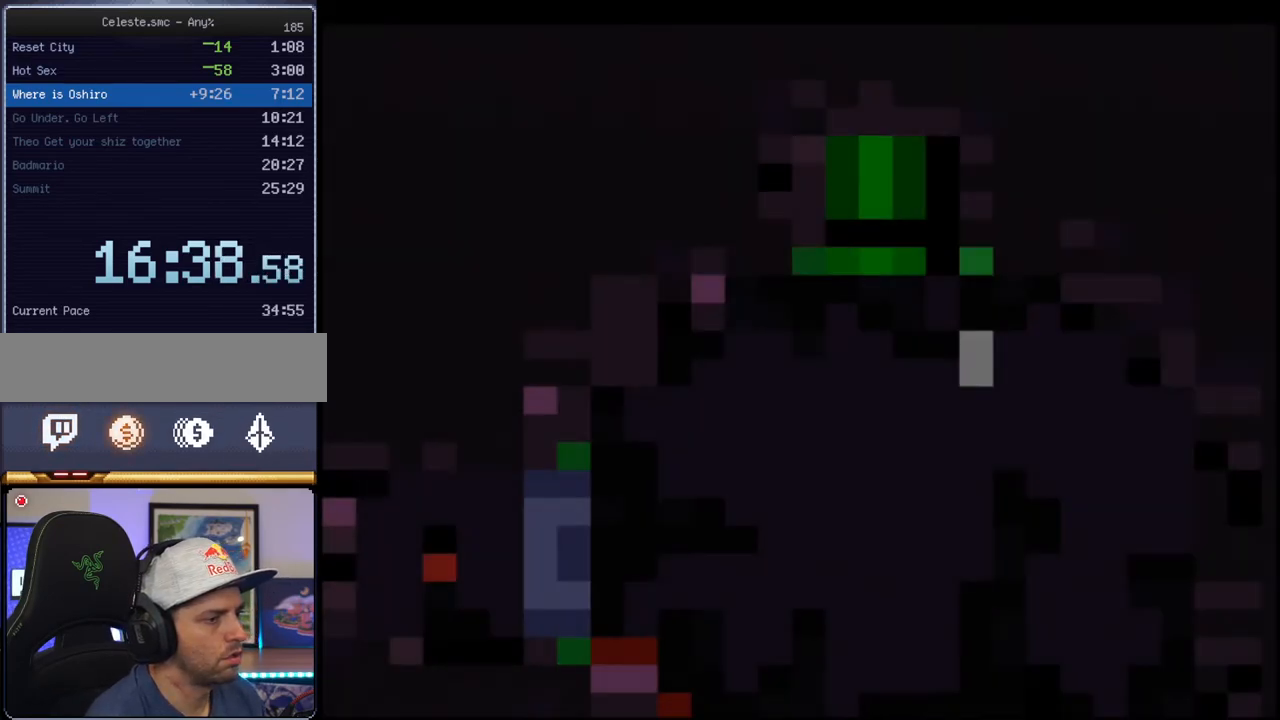
{"buttons": ["B"], "events": [[250, "Y", "up"]]}
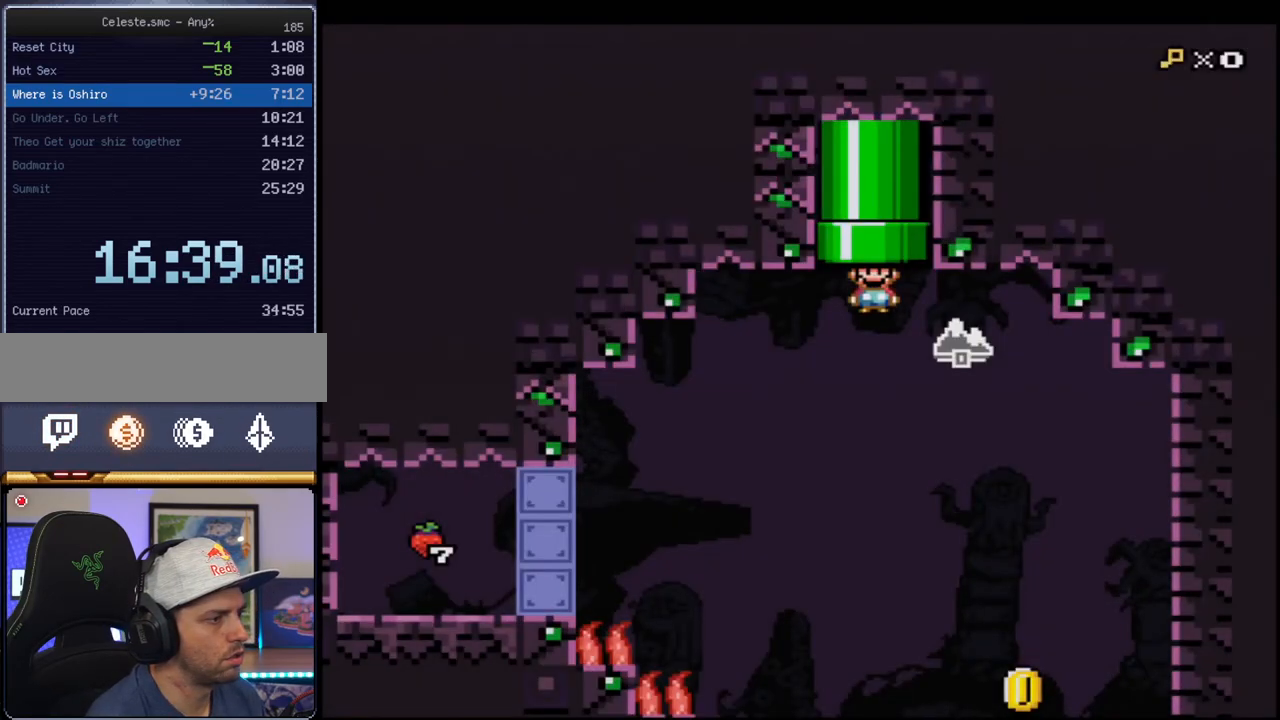
{"buttons": ["B", "Y", "DPAD_RIGHT"], "events": [[133, "Y", "down"], [433, "DPAD_RIGHT", "down"]]}
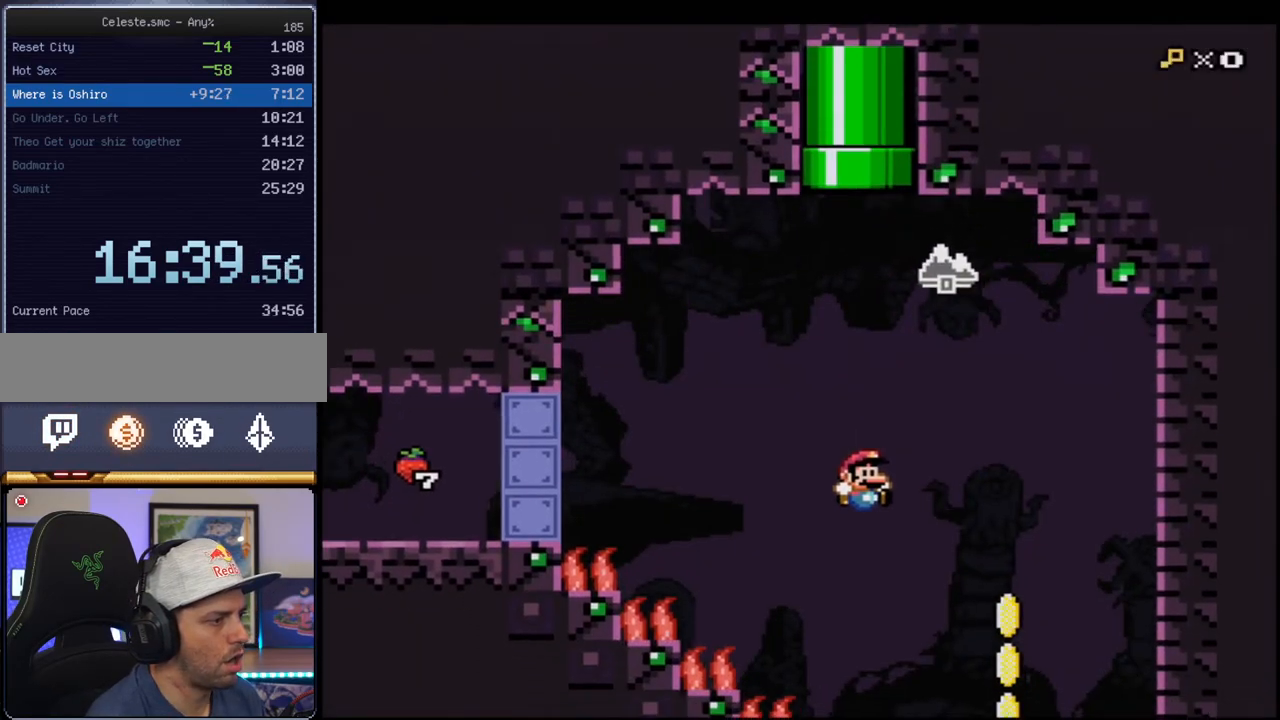
{"buttons": ["B", "Y"], "events": [[100, "DPAD_RIGHT", "up"], [317, "DPAD_LEFT", "down"], [467, "DPAD_LEFT", "up"]]}
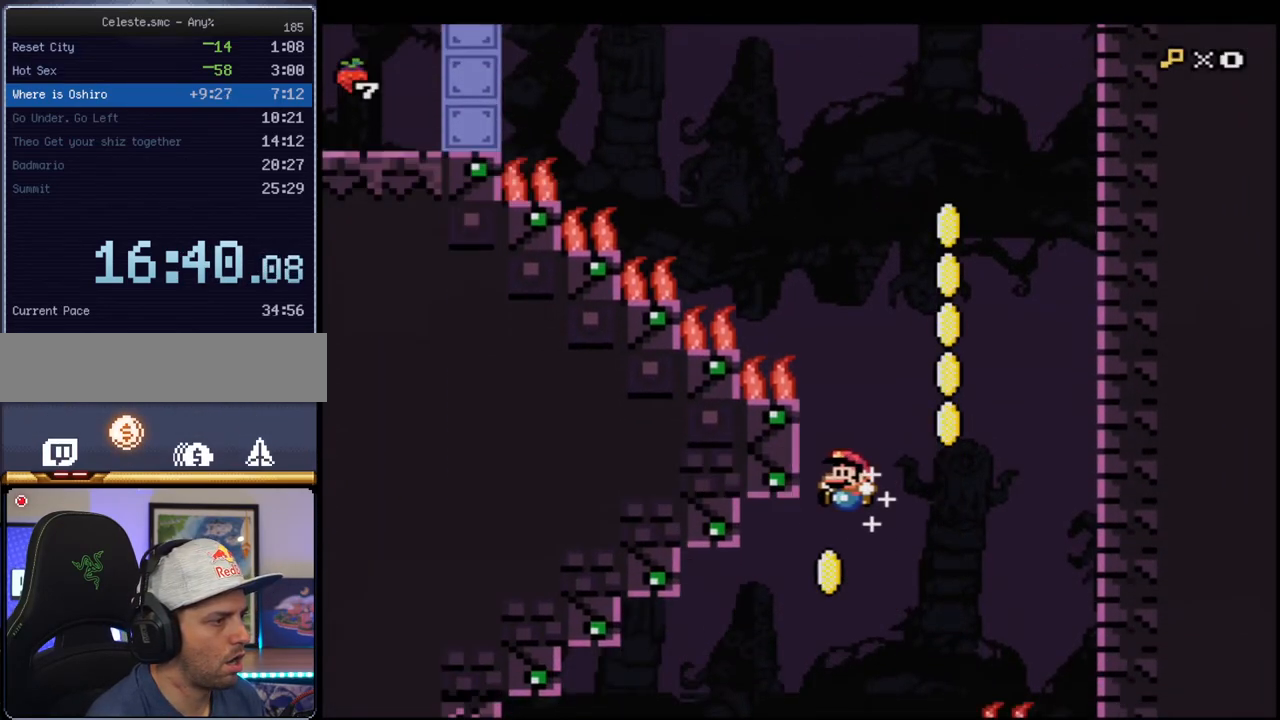
{"buttons": ["B", "Y", "DPAD_RIGHT"], "events": [[167, "DPAD_LEFT", "down"], [350, "DPAD_LEFT", "up"], [467, "DPAD_RIGHT", "down"]]}
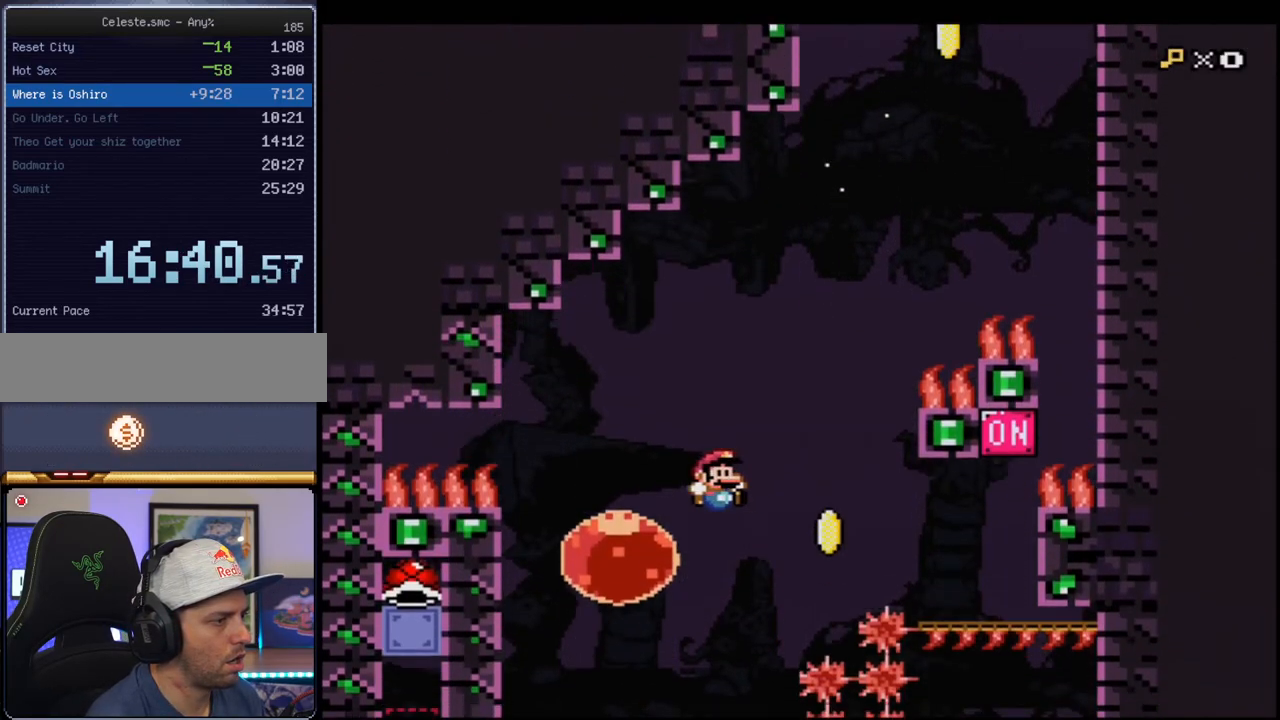
{"buttons": ["B", "Y", "DPAD_LEFT"], "events": [[133, "DPAD_LEFT", "down"], [133, "DPAD_RIGHT", "up"]]}
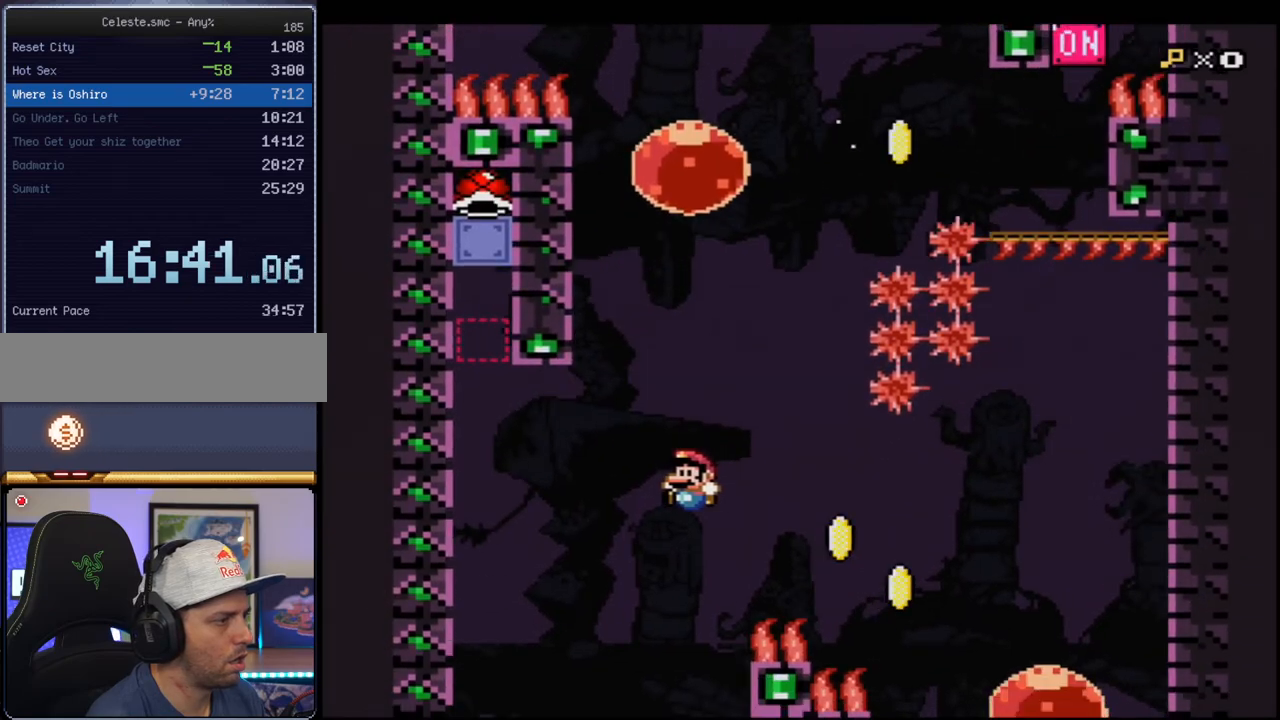
{"buttons": ["Y"], "events": [[67, "R1", "down"], [167, "DPAD_LEFT", "up"], [167, "R1", "up"], [217, "B", "up"], [317, "DPAD_RIGHT", "down"], [433, "DPAD_RIGHT", "up"]]}
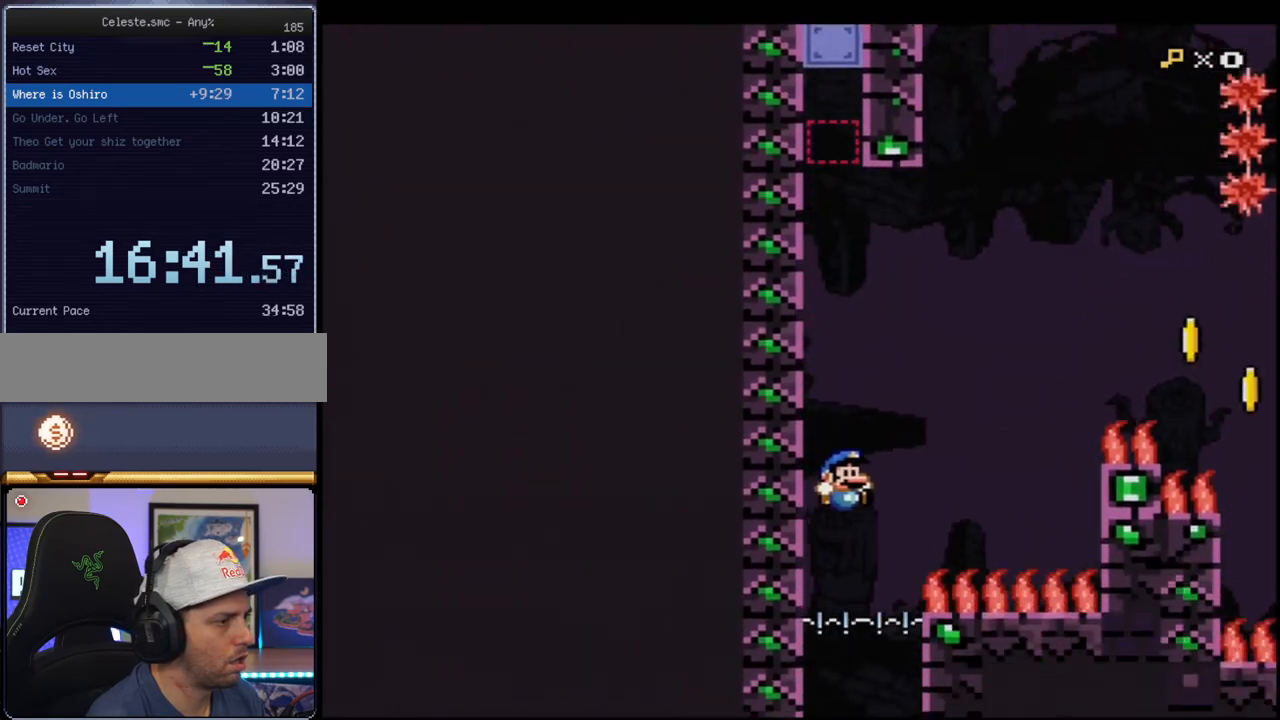
{"buttons": ["B", "Y", "DPAD_LEFT"], "events": [[100, "B", "down"], [167, "DPAD_LEFT", "down"], [250, "DPAD_LEFT", "up"], [433, "DPAD_LEFT", "down"]]}
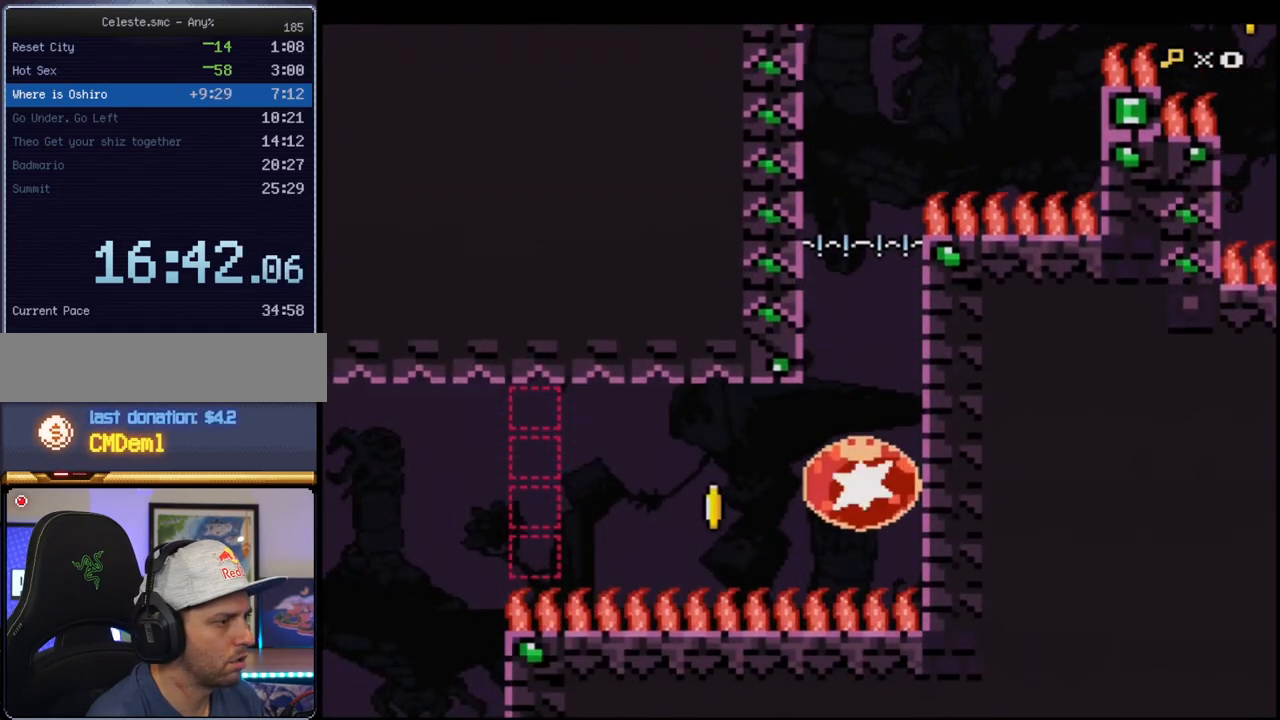
{"buttons": ["B", "Y"], "events": [[33, "R1", "down"], [183, "DPAD_LEFT", "up"], [183, "R1", "up"]]}
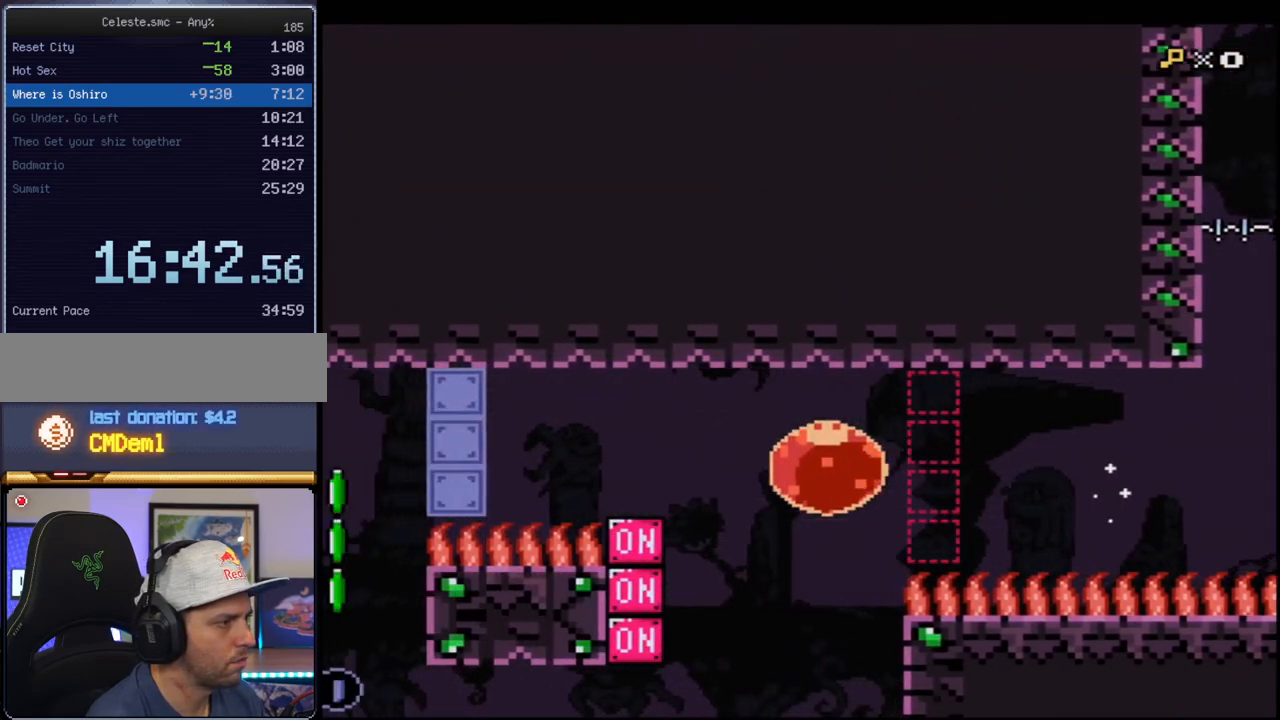
{"buttons": ["B", "Y", "DPAD_RIGHT"], "events": [[217, "DPAD_DOWN", "down"], [250, "R1", "down"], [317, "B", "up"], [350, "DPAD_DOWN", "up"], [350, "R1", "up"], [433, "DPAD_RIGHT", "down"], [467, "B", "down"]]}
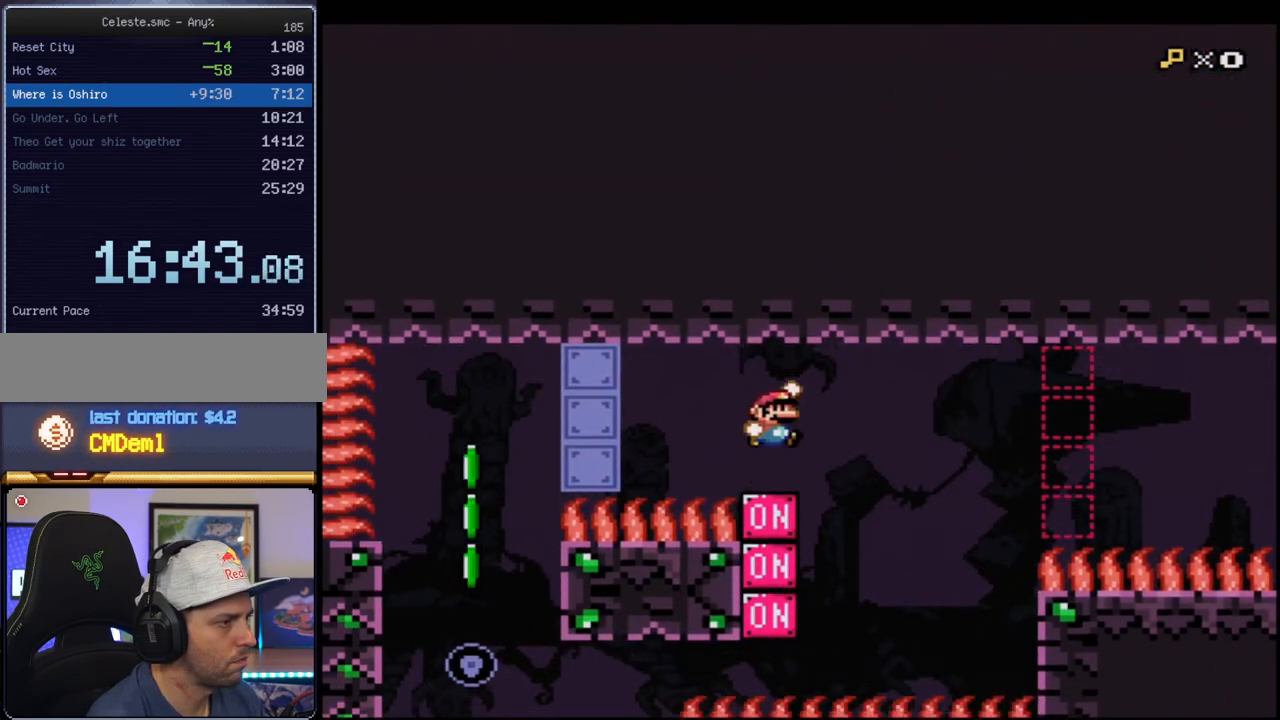
{"buttons": ["B", "Y", "DPAD_LEFT"], "events": [[133, "DPAD_RIGHT", "up"], [383, "DPAD_LEFT", "down"]]}
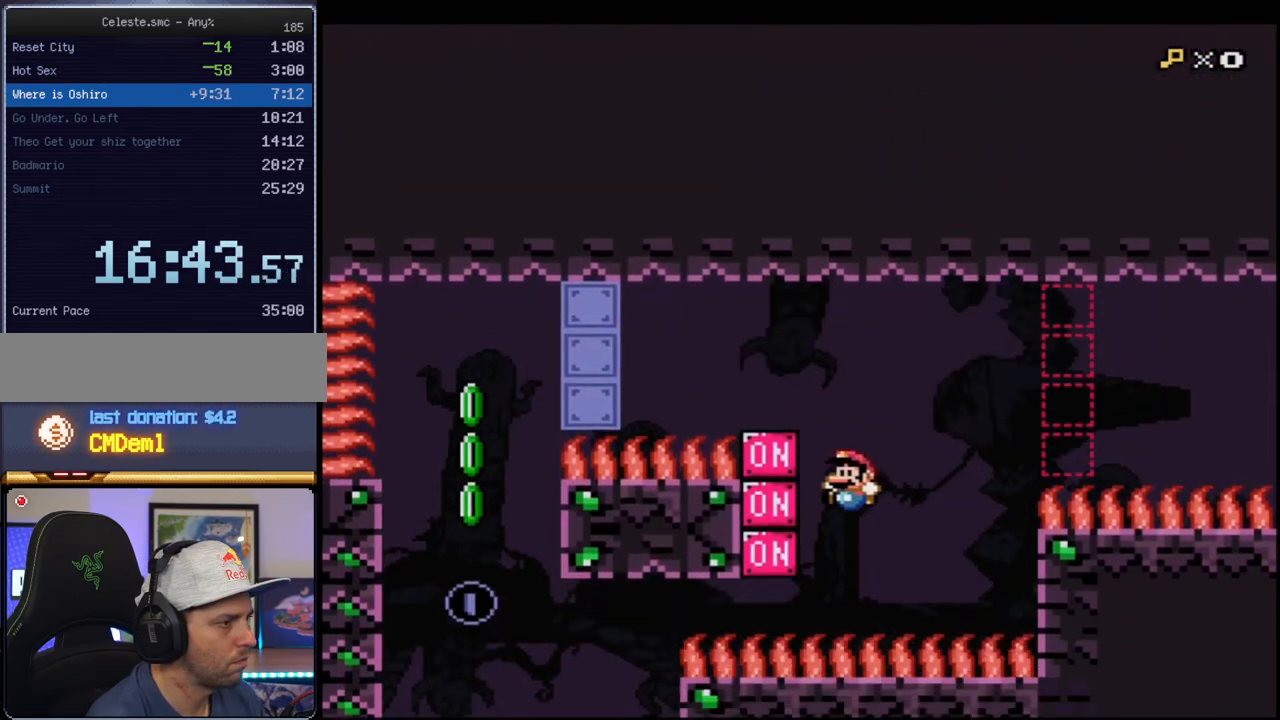
{"buttons": ["B", "Y", "R1", "DPAD_LEFT"], "events": [[167, "R1", "down"], [217, "DPAD_LEFT", "up"], [417, "DPAD_LEFT", "down"]]}
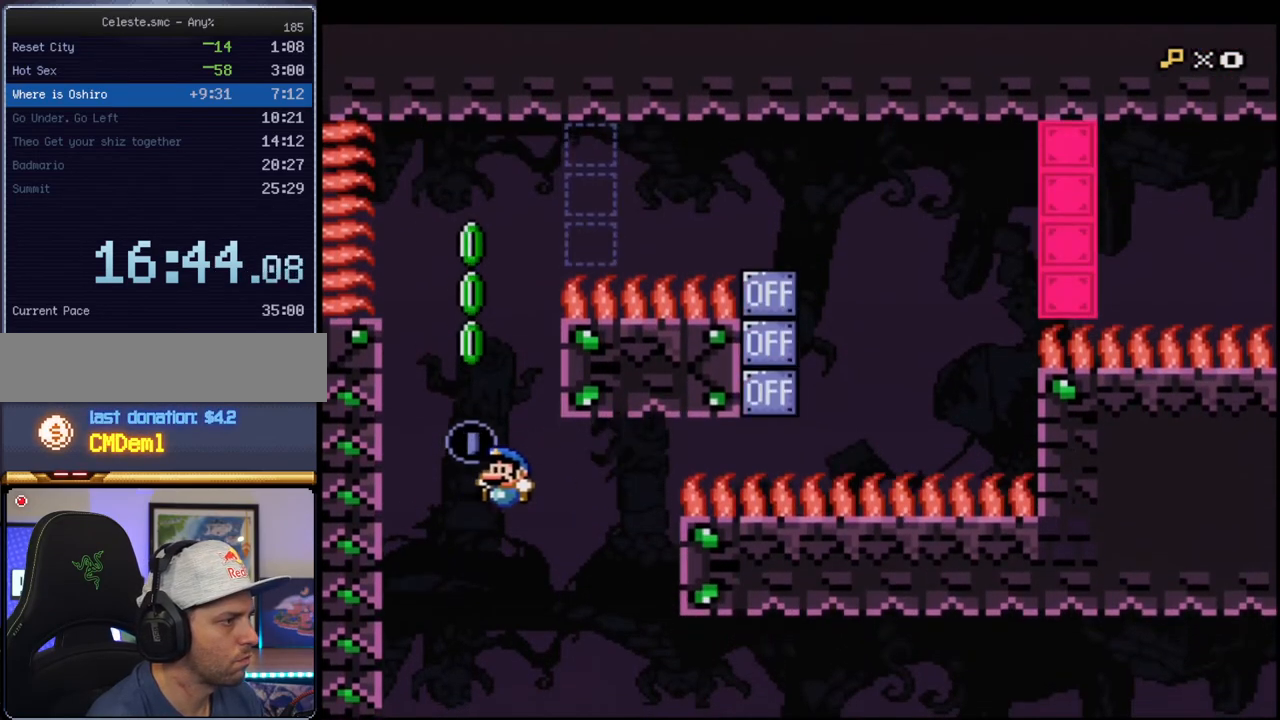
{"buttons": ["B", "Y", "DPAD_RIGHT"], "events": [[167, "R1", "up"], [183, "B", "up"], [283, "B", "down"], [350, "DPAD_LEFT", "up"], [350, "DPAD_RIGHT", "down"]]}
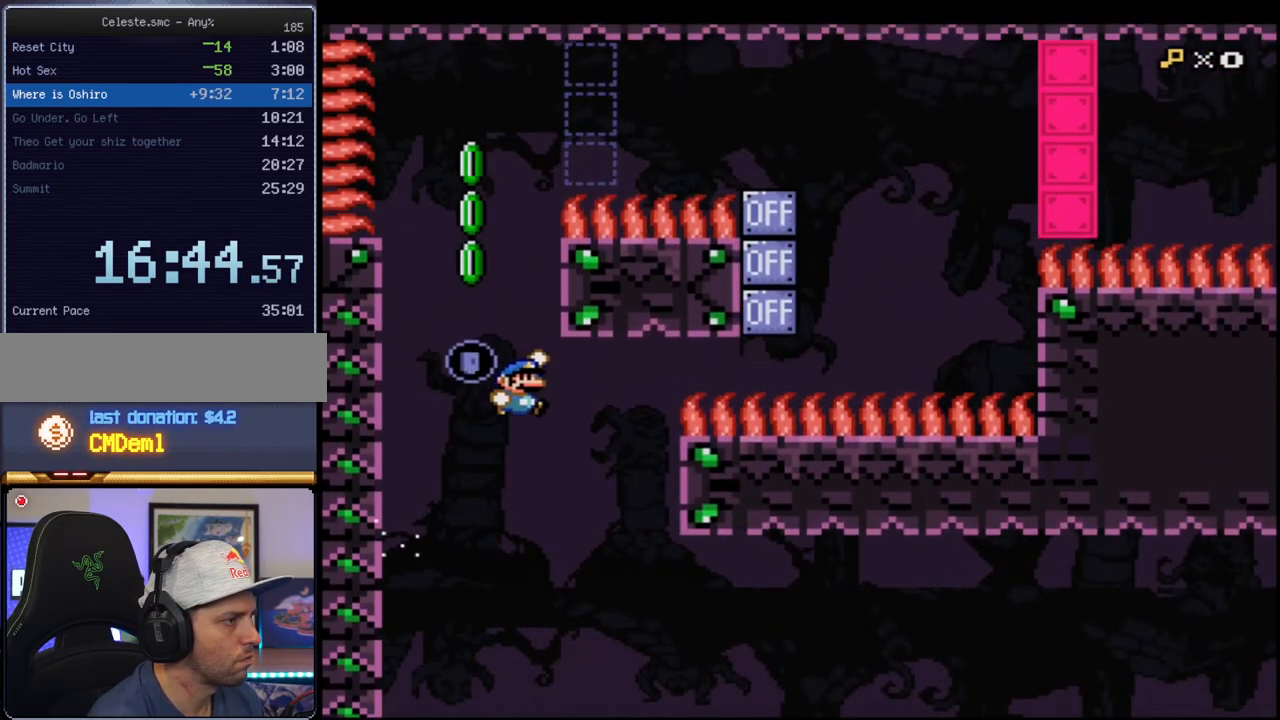
{"buttons": ["B", "Y", "DPAD_LEFT"], "events": [[33, "B", "up"], [383, "B", "down"], [417, "DPAD_RIGHT", "up"], [450, "DPAD_LEFT", "down"]]}
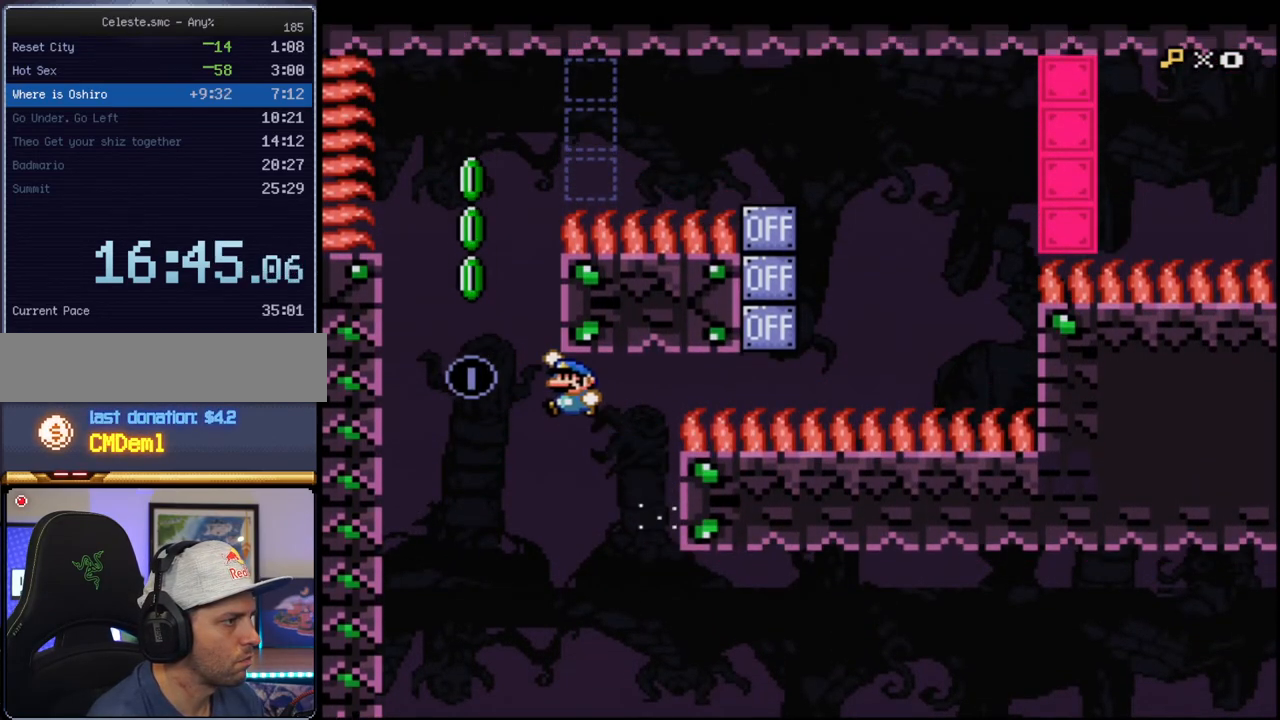
{"buttons": ["B", "Y"], "events": [[133, "DPAD_LEFT", "up"], [200, "DPAD_RIGHT", "down"], [317, "DPAD_RIGHT", "up"]]}
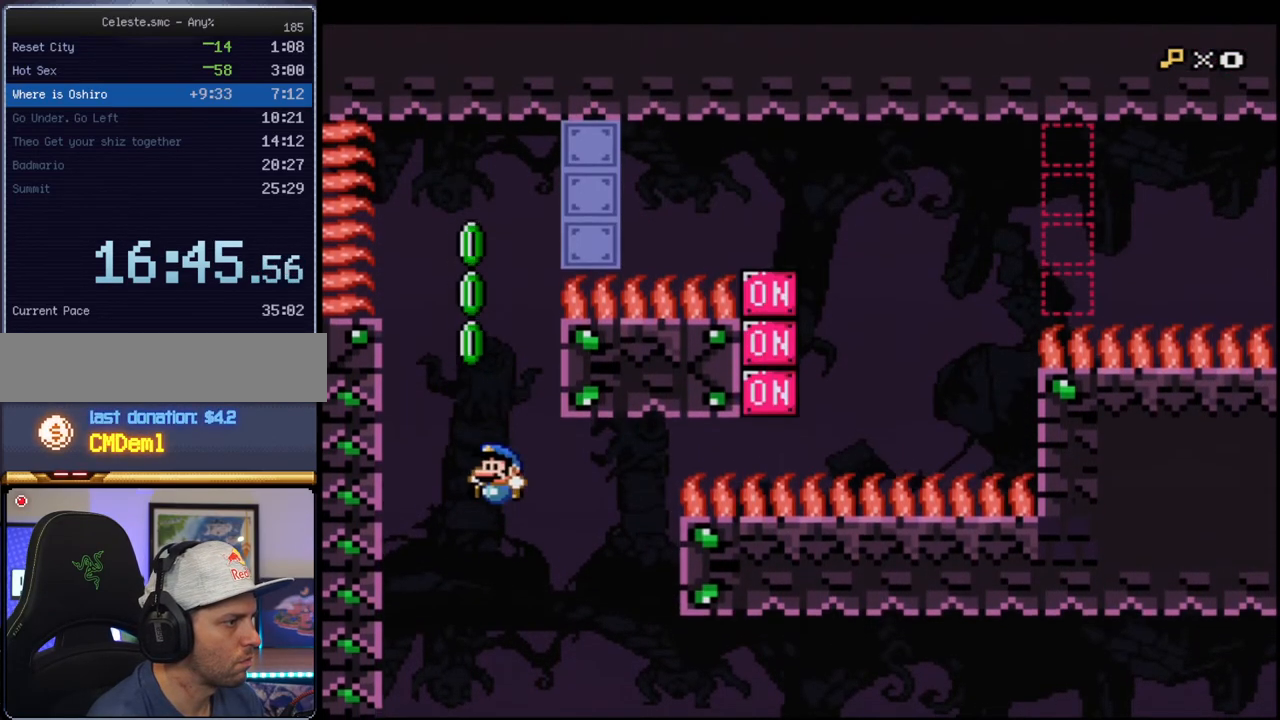
{"buttons": ["B", "Y"], "events": [[33, "DPAD_LEFT", "down"], [133, "DPAD_LEFT", "up"], [383, "DPAD_RIGHT", "down"], [500, "DPAD_RIGHT", "up"]]}
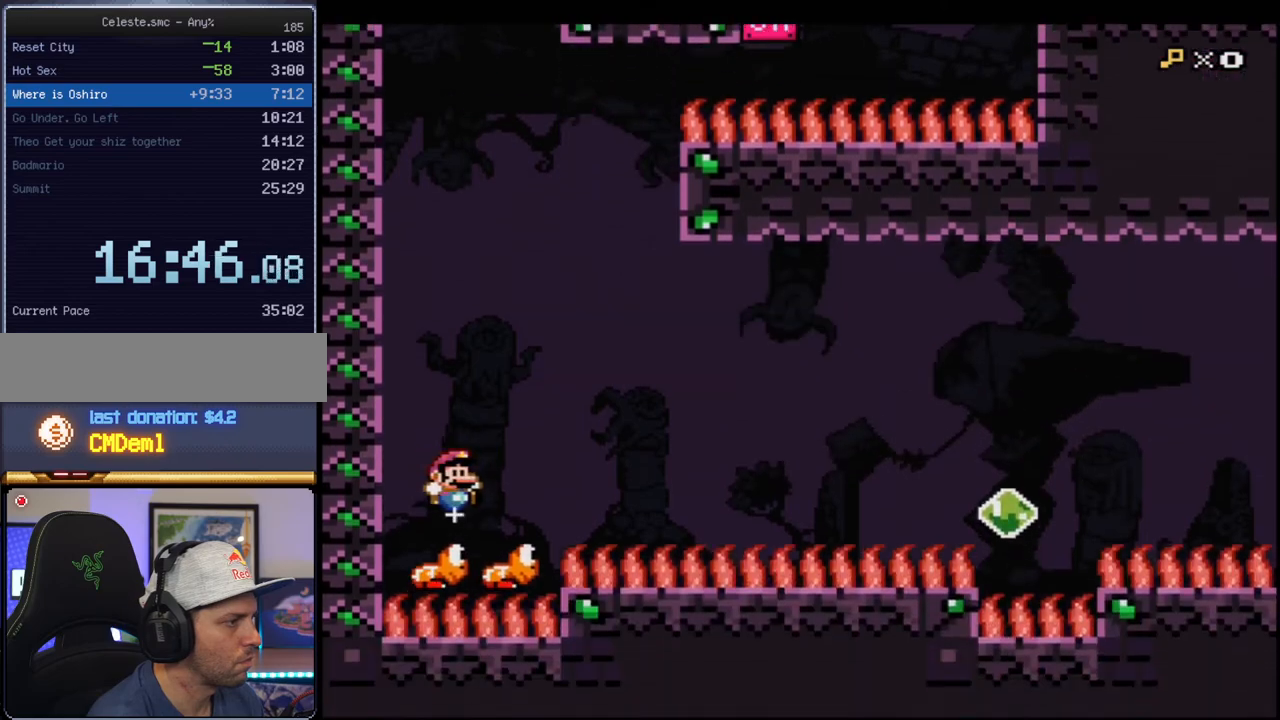
{"buttons": ["B", "Y"], "events": [[133, "DPAD_RIGHT", "down"], [350, "B", "up"], [500, "B", "down"], [500, "DPAD_RIGHT", "up"]]}